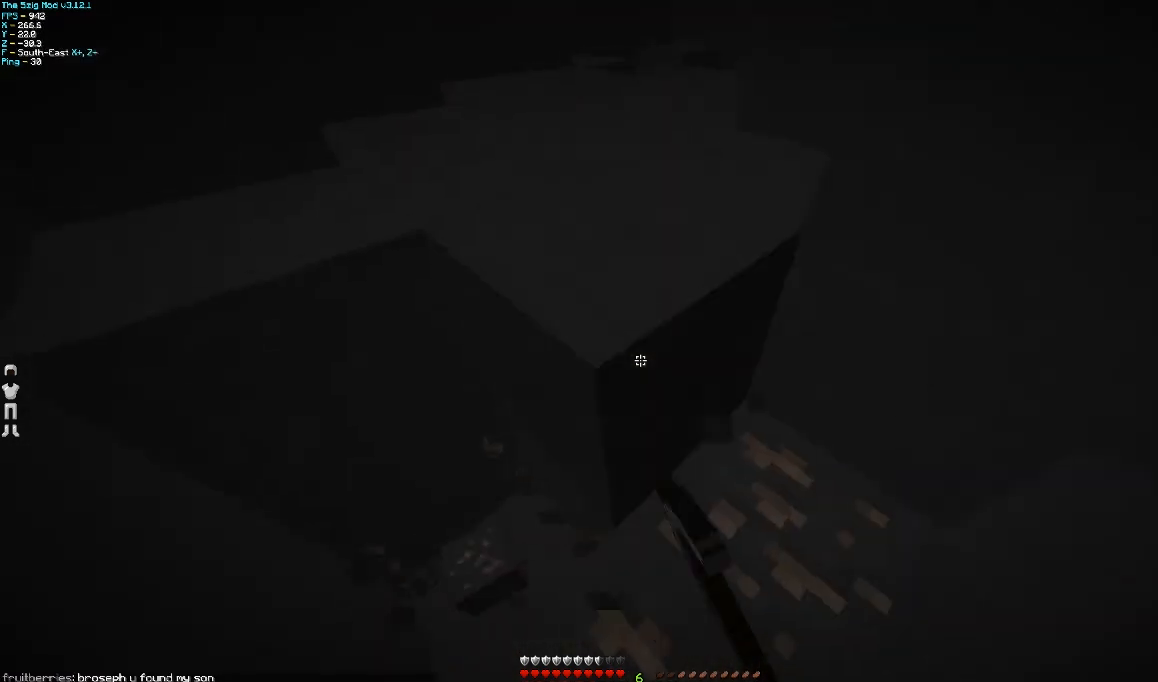
Gameplay with keyboard and mouse; each line is a JSON object with the keys and mouse buttons held at the frame after it. "events" lists presses ("down") and releases ("up") of "a", "d", "s", "w", "mouse_left" and "mouse_right" between this image and that frame as [ms after this image, input, new state], when the widget could be followed in between. "mouse_left", "mouse_right" = the "left", "right" buttons of the "mouse" list. No other keys are recorded. Fast repeated clicks can show as one long hold. Mouse movement is not recorded.
{"keys": ["a"], "mouse": ["left"], "events": [[67, "w", "up"], [167, "a", "up"], [333, "a", "down"]]}
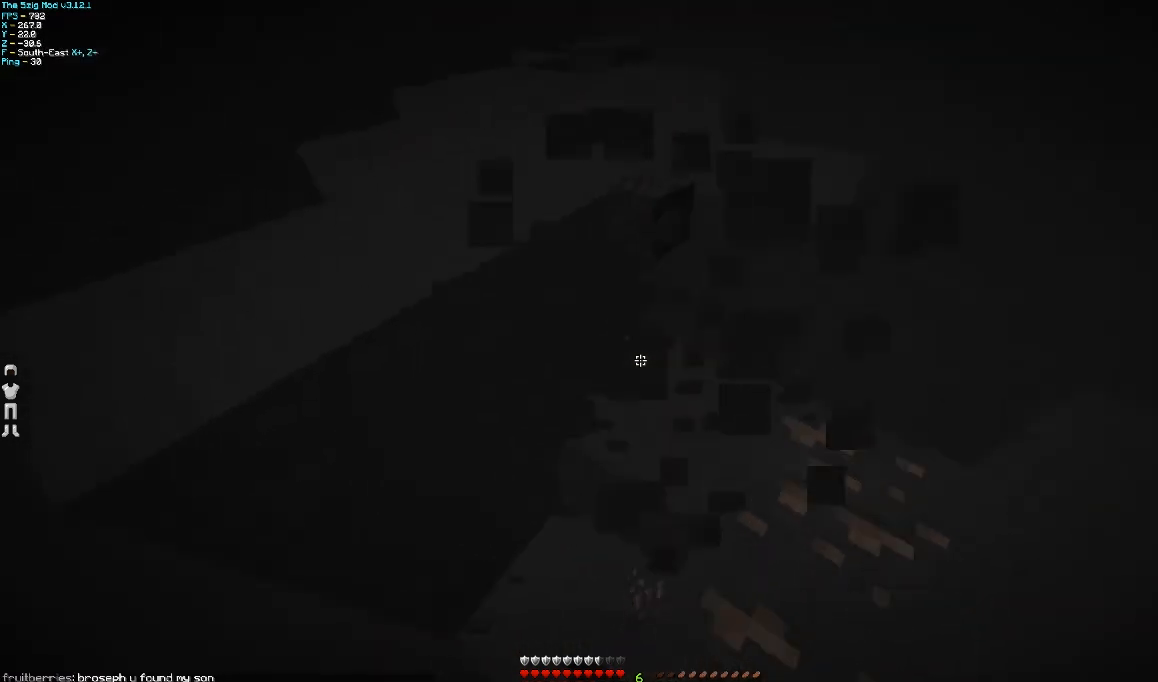
{"keys": [], "mouse": ["left"], "events": [[200, "a", "up"]]}
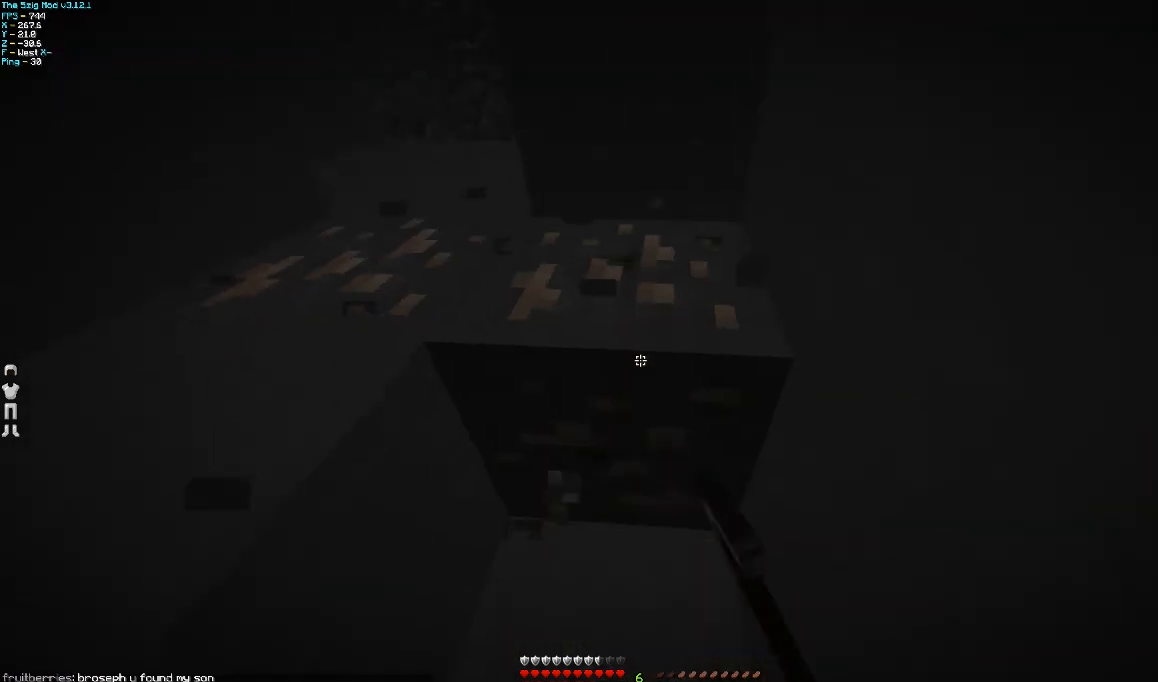
{"keys": [], "mouse": ["left"], "events": []}
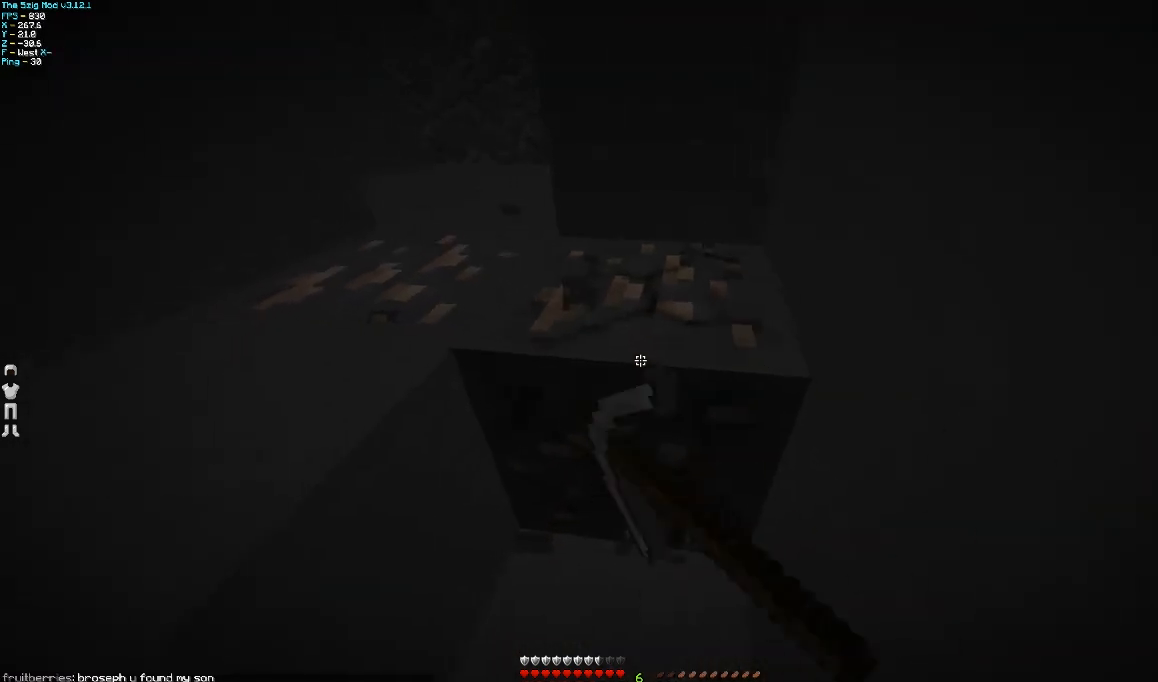
{"keys": ["d", "w"], "mouse": ["left"], "events": [[167, "w", "down"], [300, "d", "down"]]}
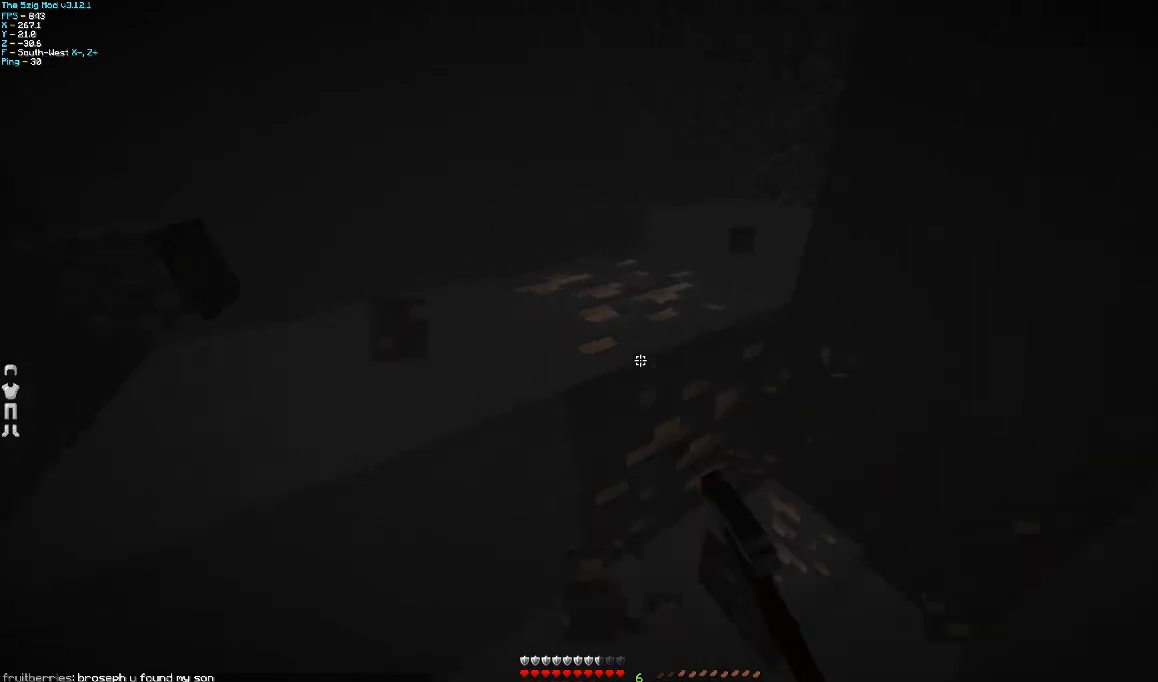
{"keys": ["d", "w"], "mouse": ["left"], "events": [[67, "d", "up"], [67, "w", "up"], [467, "w", "down"], [500, "d", "down"]]}
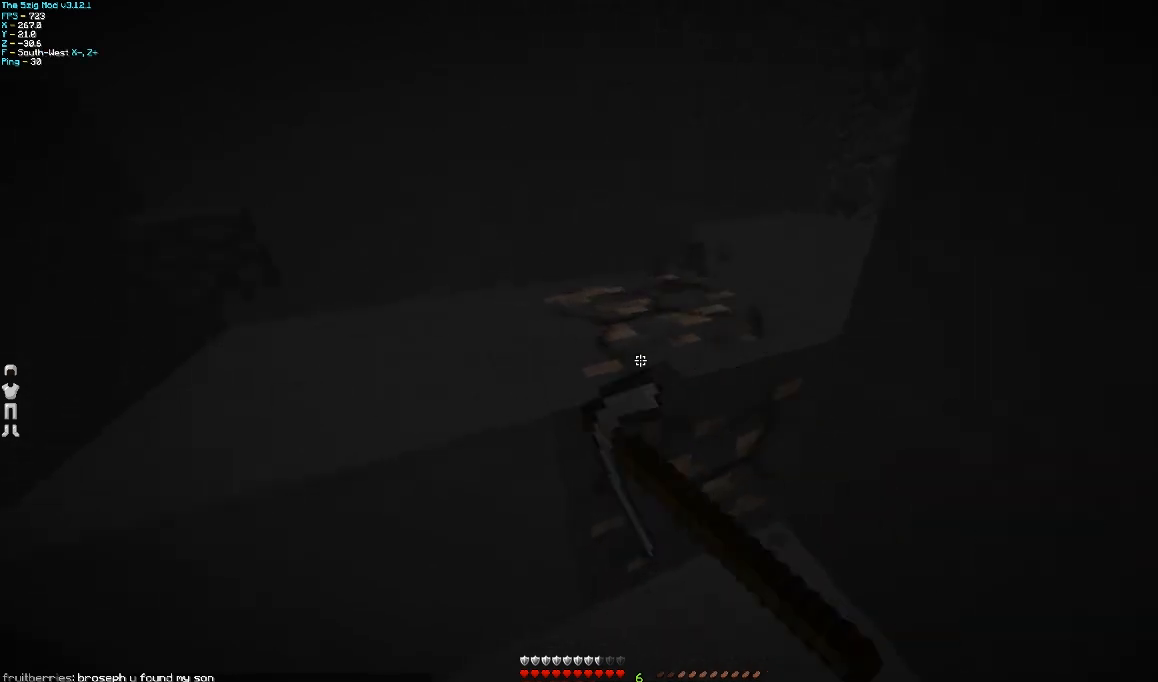
{"keys": ["w"], "mouse": [], "events": [[300, "d", "up"], [467, "mouse_left", "up"]]}
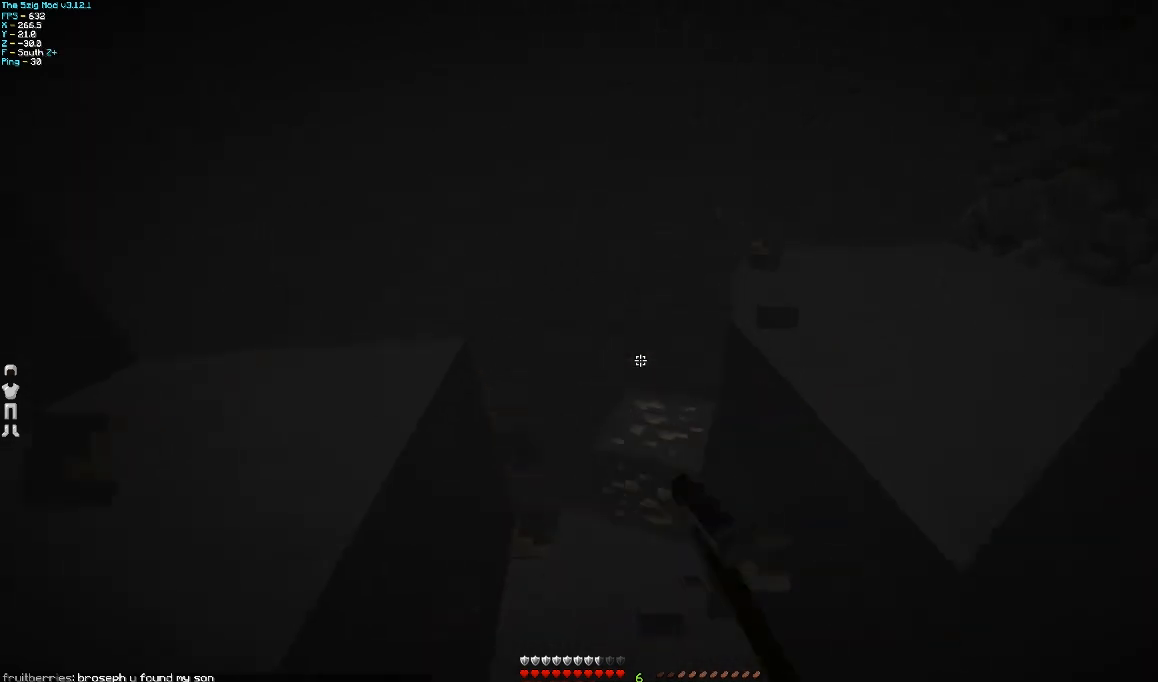
{"keys": ["s"], "mouse": [], "events": [[167, "w", "up"], [200, "a", "down"], [300, "s", "down"], [367, "a", "up"]]}
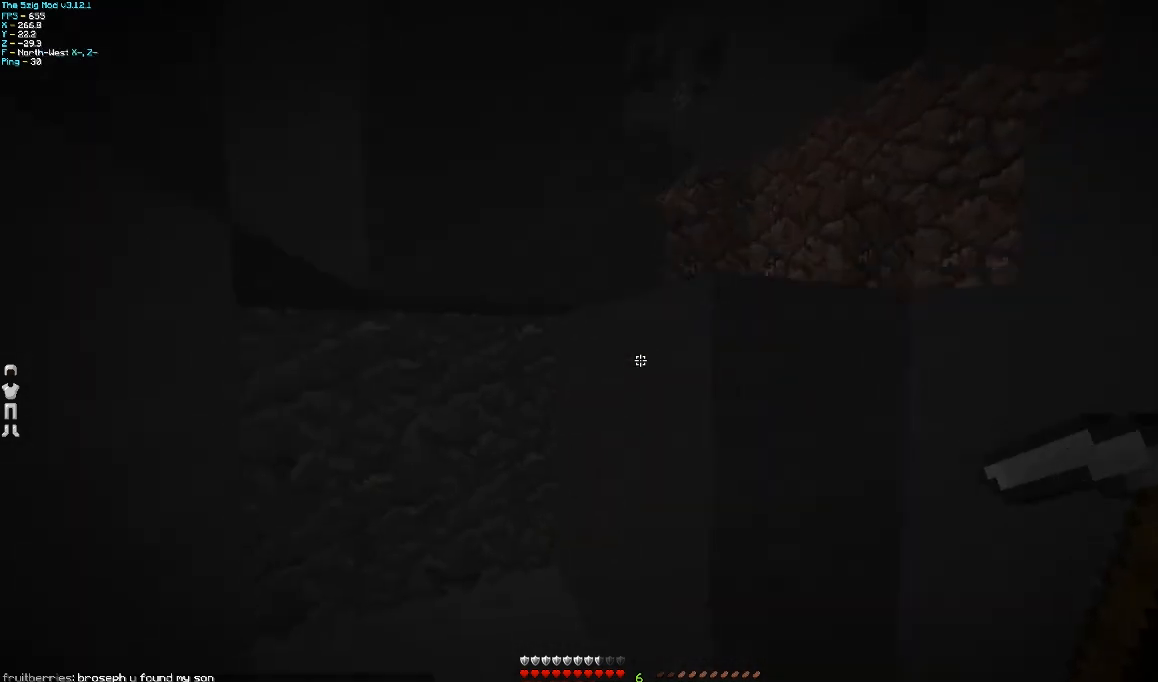
{"keys": [], "mouse": ["right"], "events": [[400, "mouse_right", "down"], [400, "s", "up"]]}
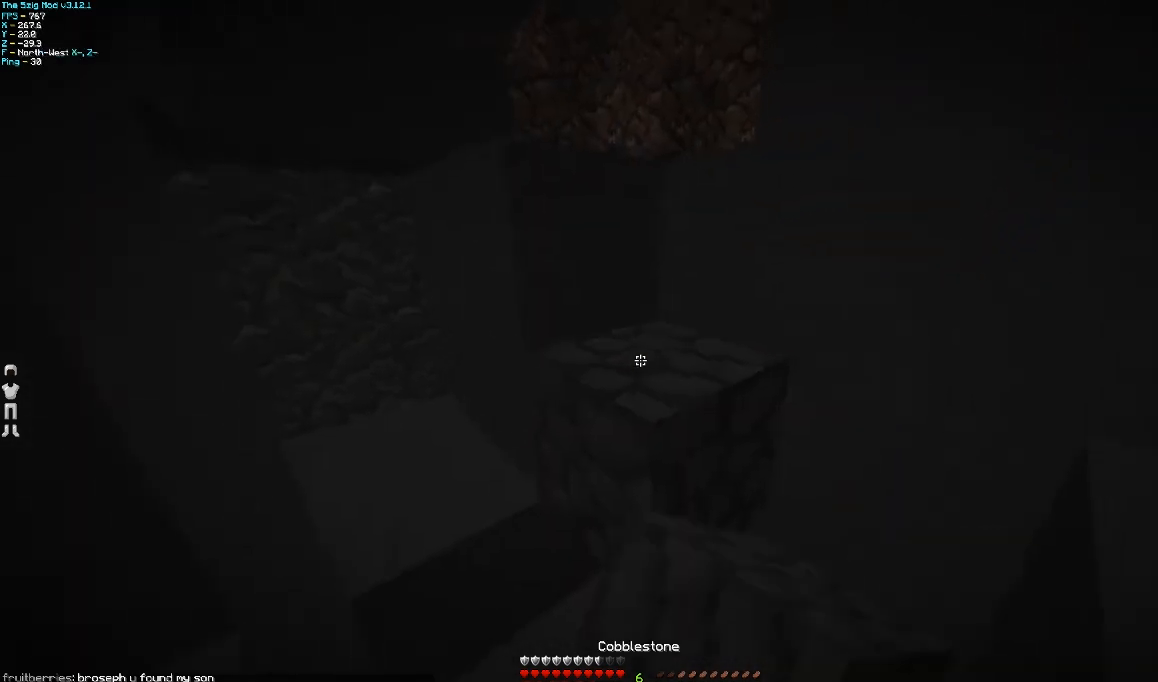
{"keys": ["w"], "mouse": [], "events": [[67, "mouse_right", "up"], [167, "w", "down"]]}
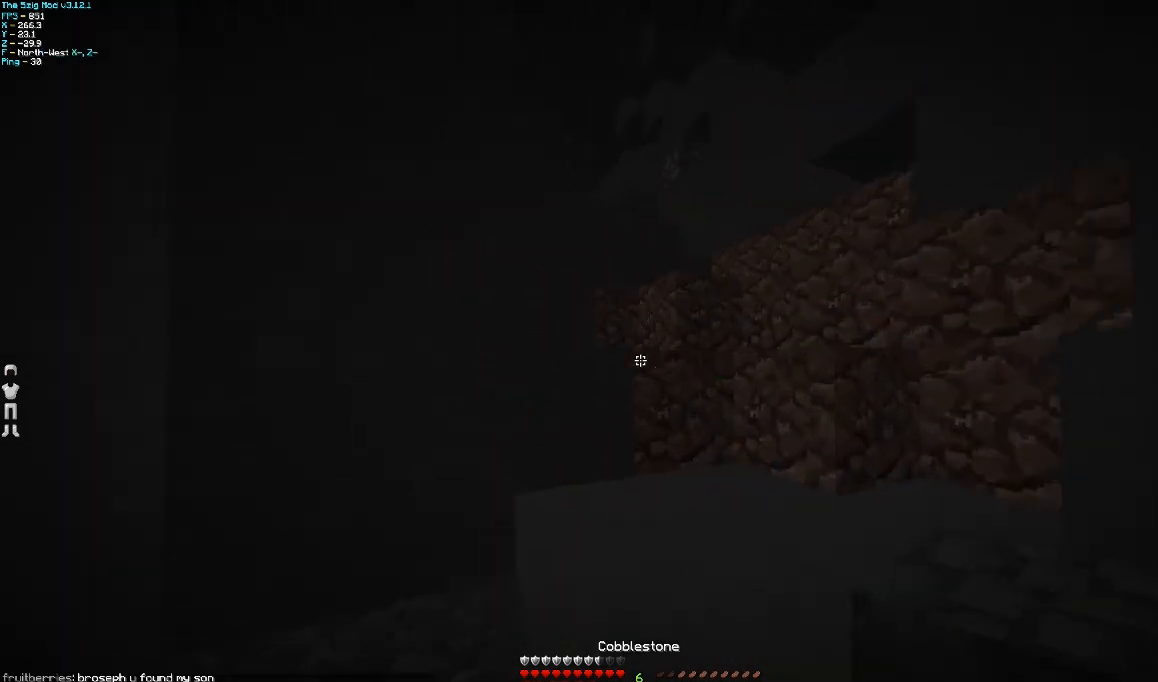
{"keys": ["w"], "mouse": [], "events": []}
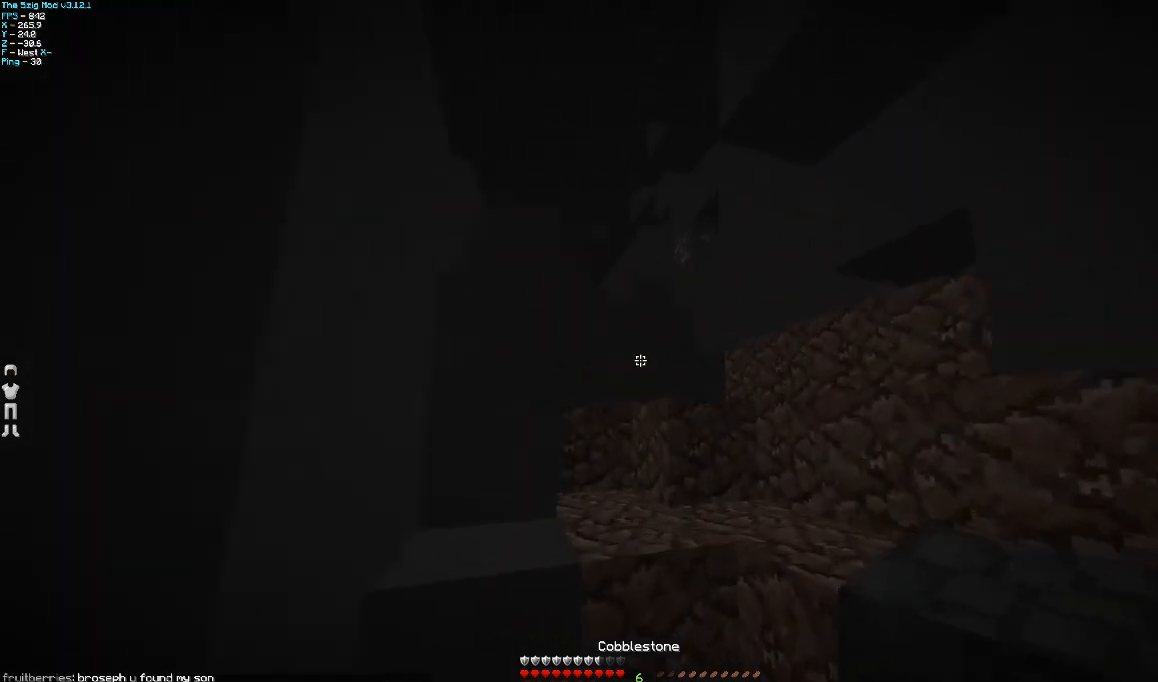
{"keys": ["w"], "mouse": [], "events": [[200, "d", "down"], [400, "d", "up"]]}
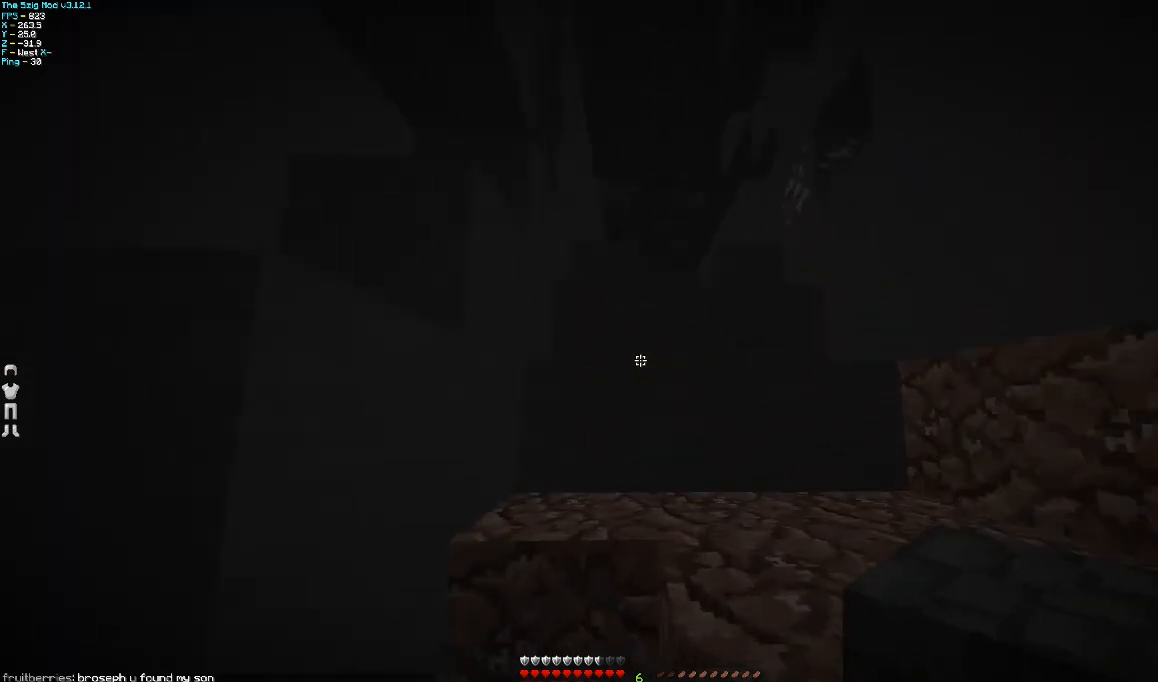
{"keys": ["w"], "mouse": [], "events": []}
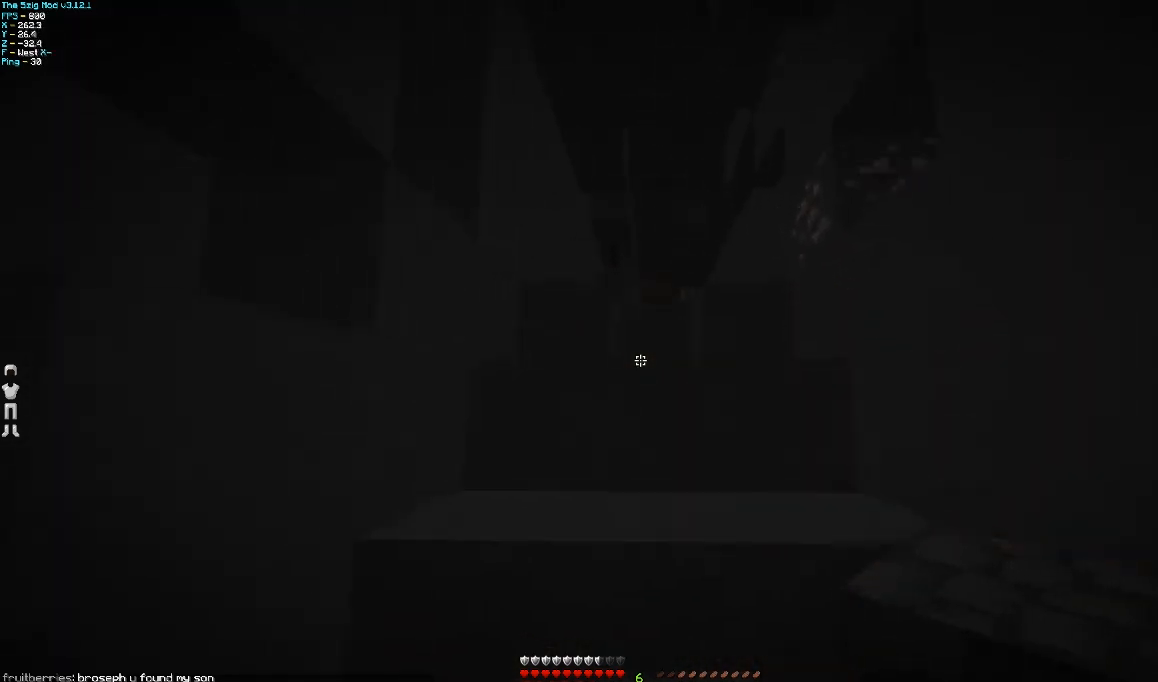
{"keys": ["w"], "mouse": [], "events": []}
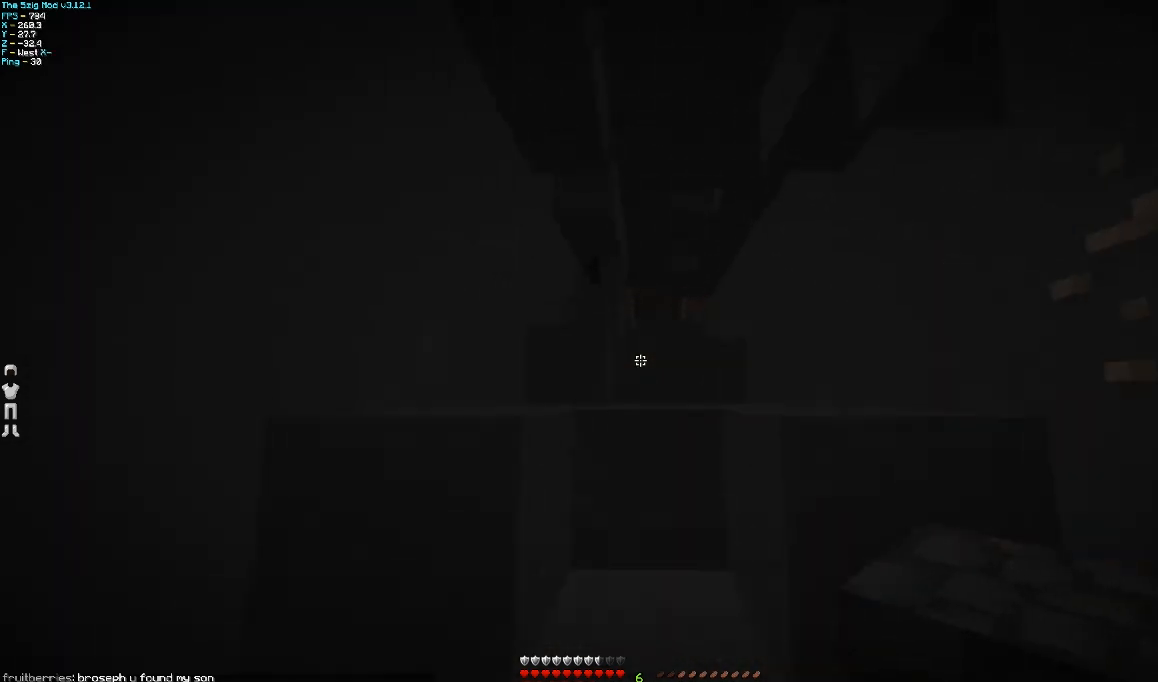
{"keys": ["w"], "mouse": [], "events": []}
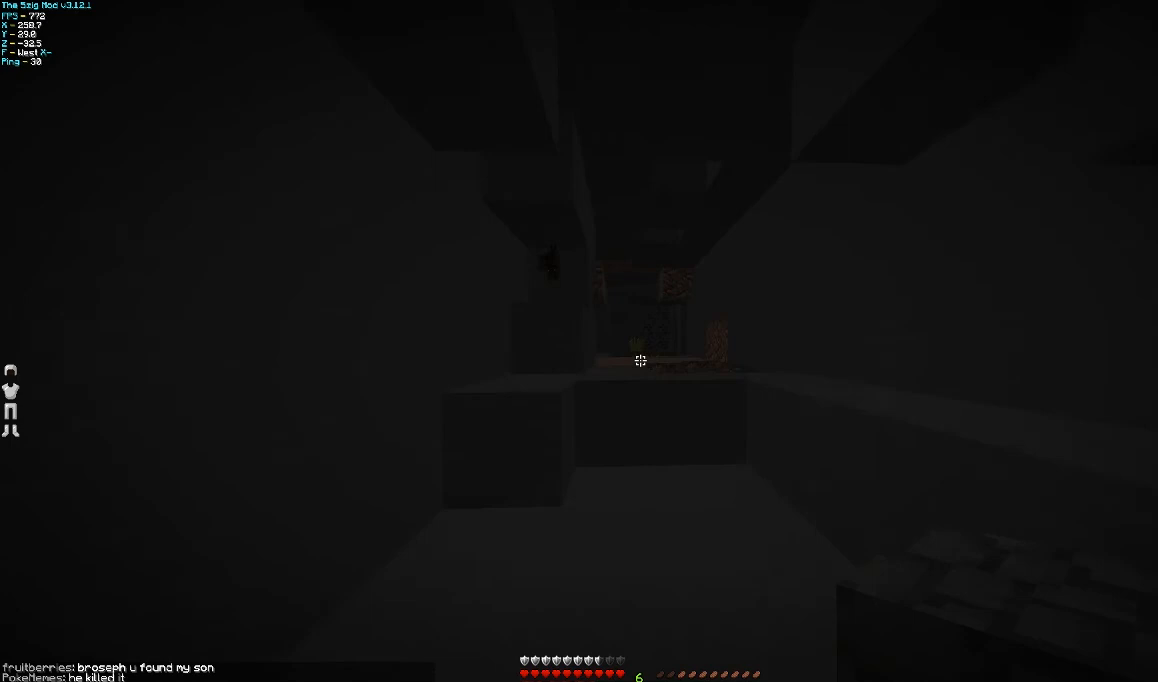
{"keys": ["w"], "mouse": [], "events": []}
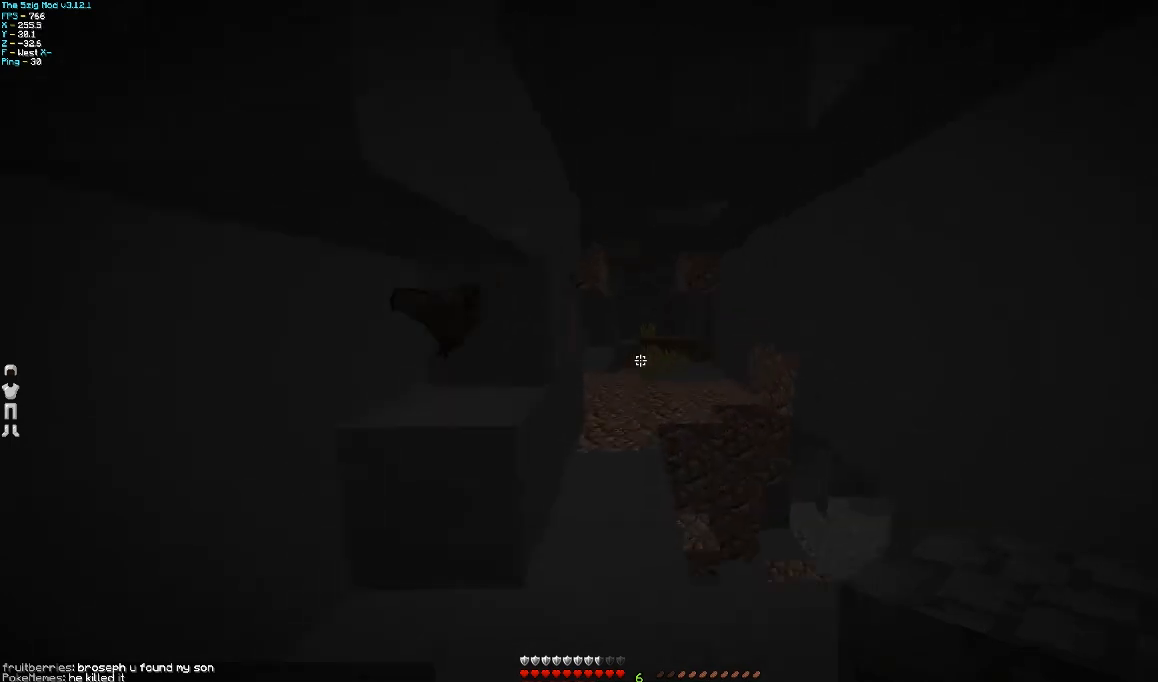
{"keys": ["a", "w"], "mouse": [], "events": [[400, "a", "down"]]}
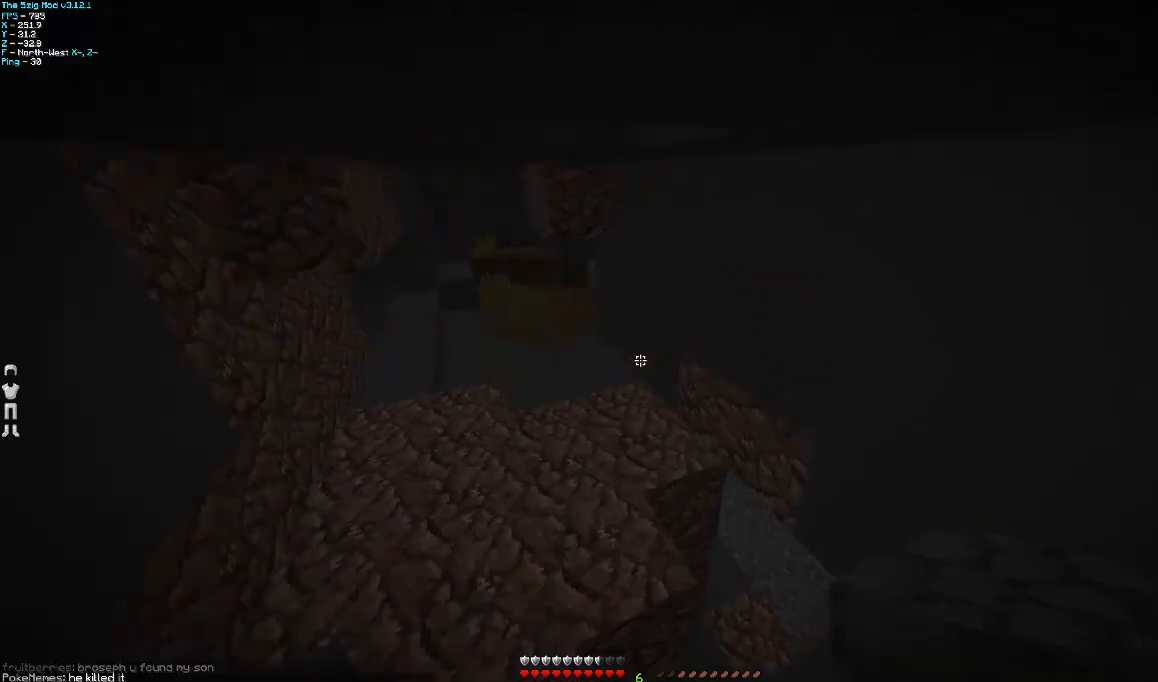
{"keys": ["d", "w"], "mouse": [], "events": [[267, "a", "up"], [333, "d", "down"]]}
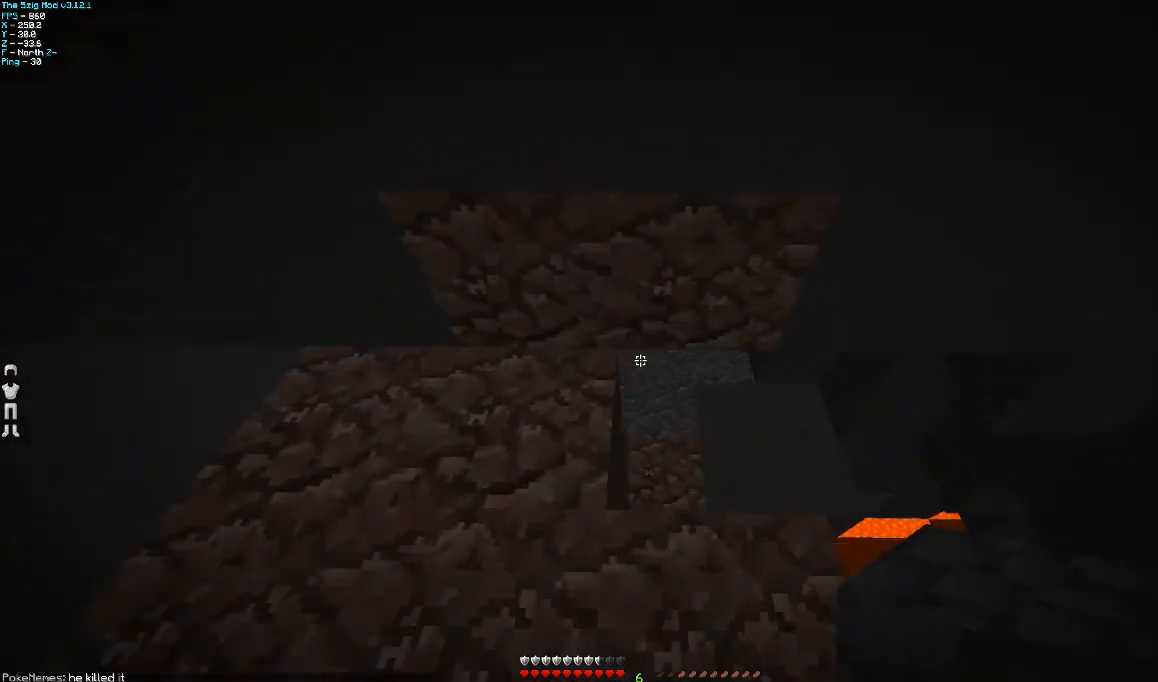
{"keys": ["w"], "mouse": ["right"], "events": [[167, "d", "up"], [500, "mouse_right", "down"]]}
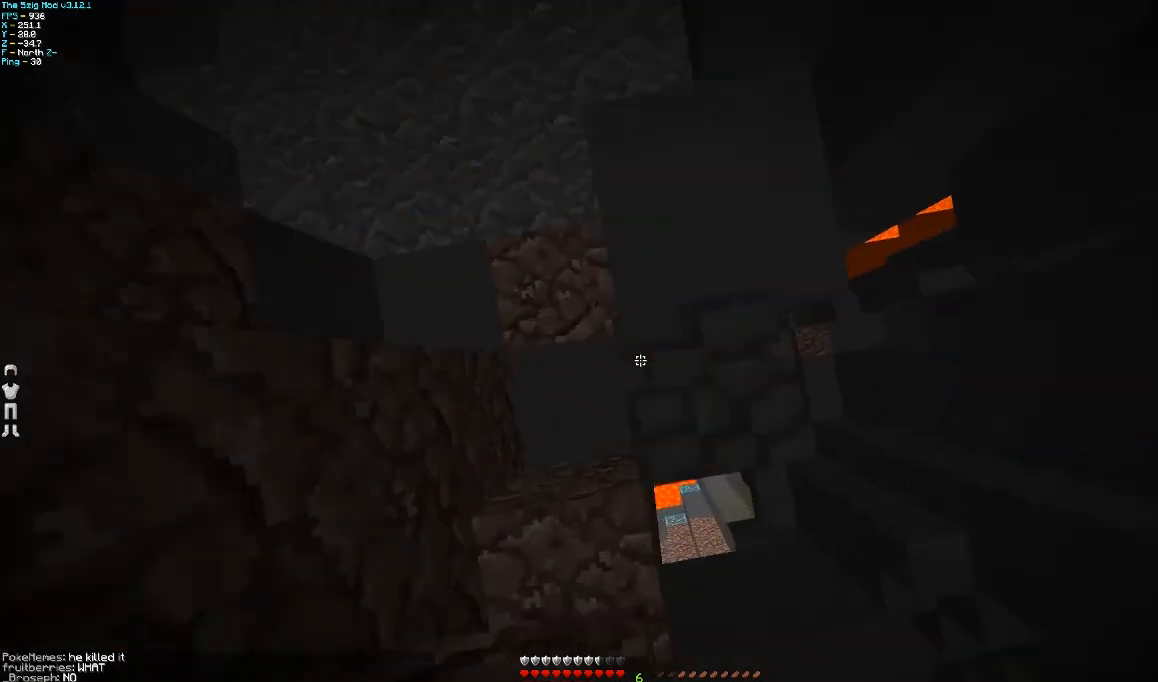
{"keys": ["w"], "mouse": [], "events": [[100, "a", "down"], [100, "mouse_right", "up"], [267, "a", "up"]]}
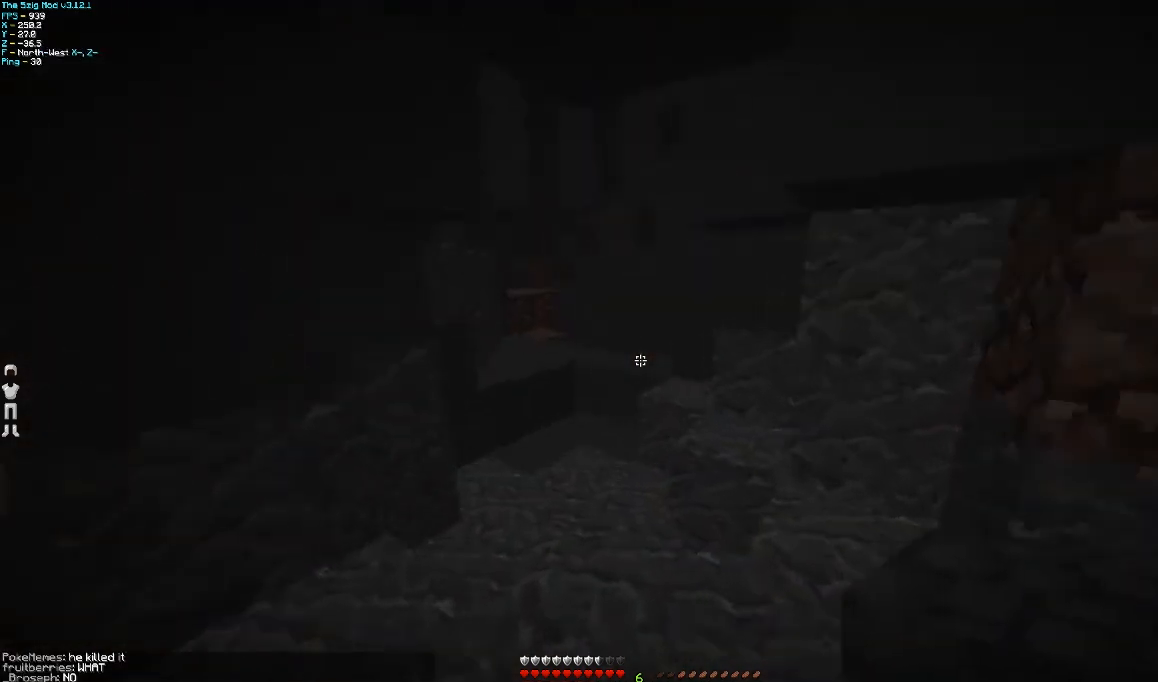
{"keys": ["a", "w"], "mouse": [], "events": [[200, "w", "up"], [300, "a", "down"], [500, "w", "down"]]}
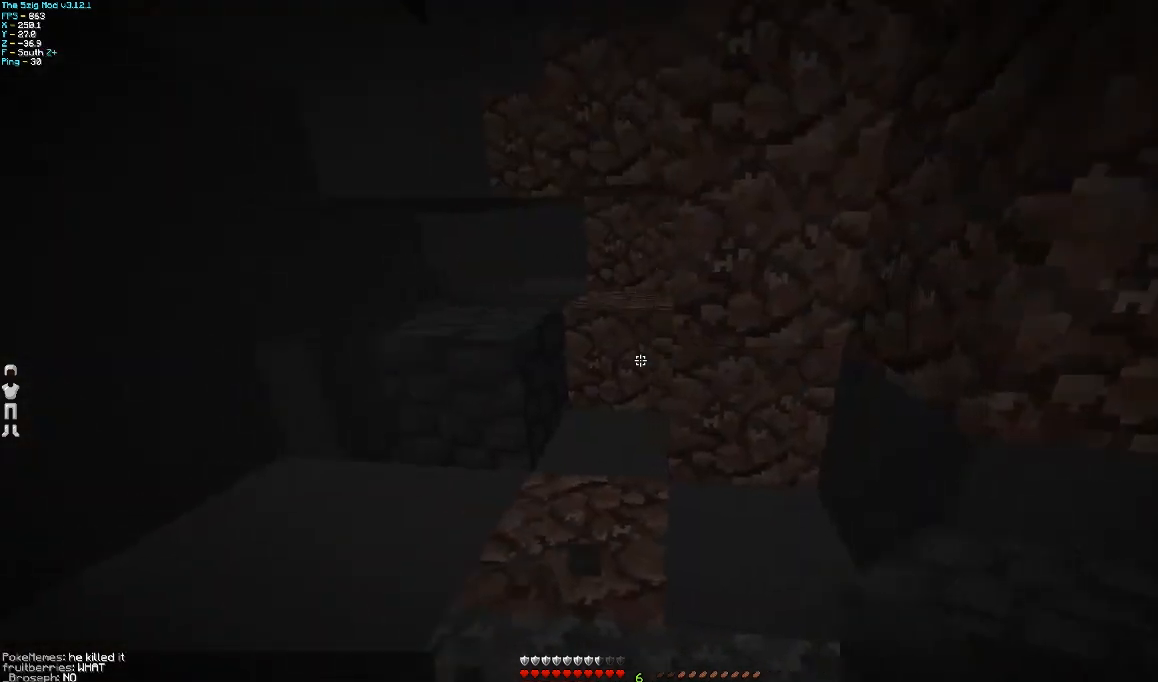
{"keys": ["a"], "mouse": [], "events": [[67, "a", "up"], [167, "a", "down"], [200, "a", "up"], [300, "a", "down"], [300, "w", "up"]]}
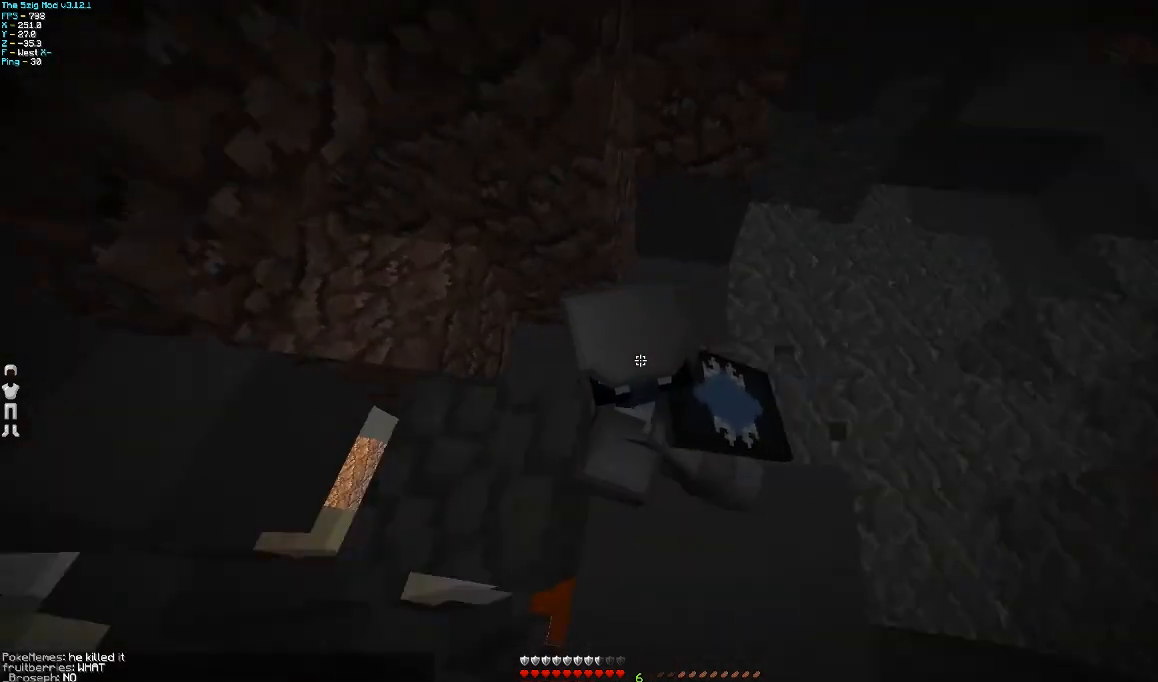
{"keys": ["s"], "mouse": [], "events": [[100, "a", "up"], [100, "s", "down"], [200, "s", "up"], [467, "s", "down"]]}
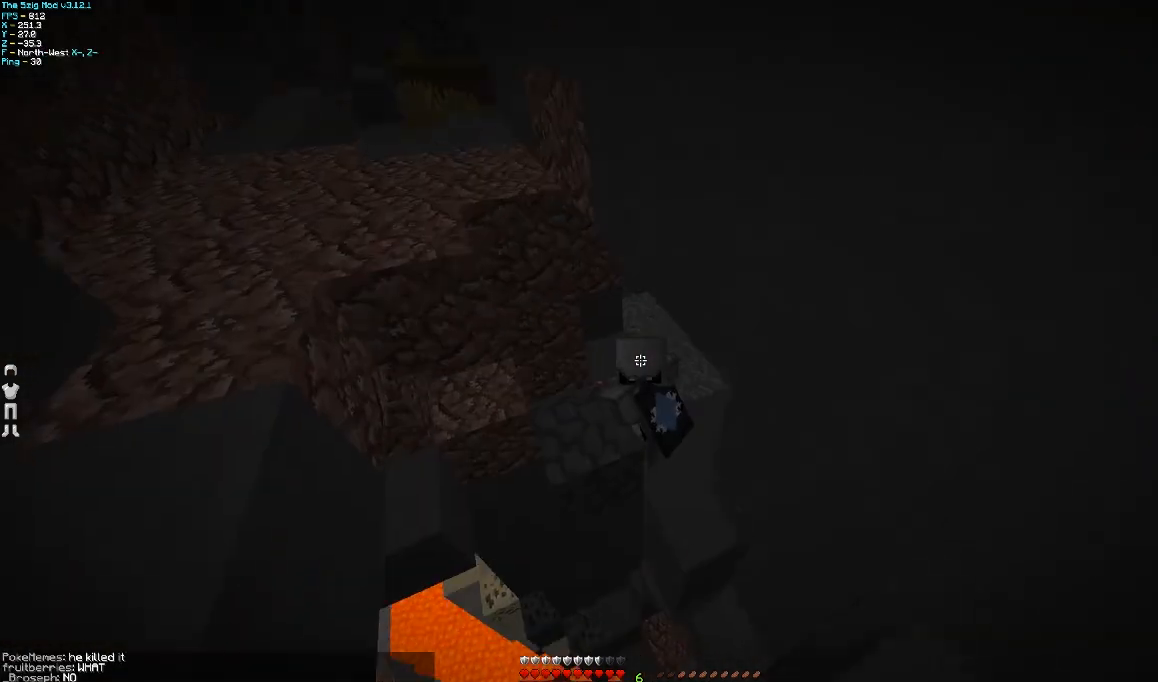
{"keys": [], "mouse": [], "events": [[300, "s", "up"]]}